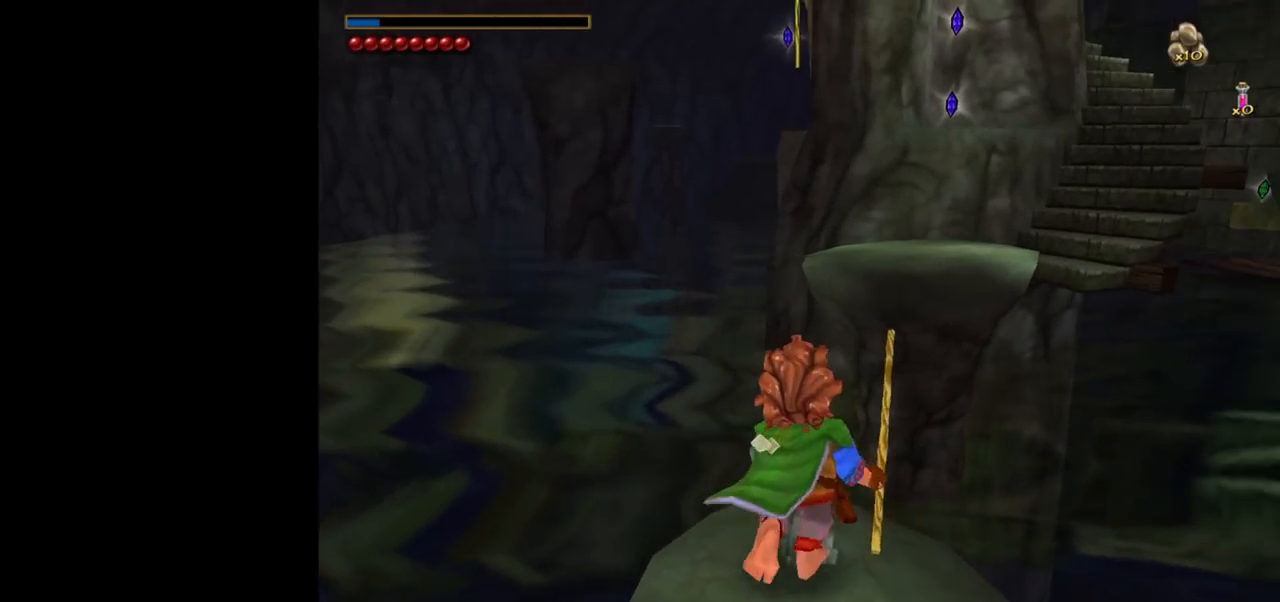
Gameplay with keyboard and mouse; each line is a JSON object with the keys and mouse buttons held at the frame after it. "events" lists presses ("down") and releases ("up") of "1", "2", "3", "a", "ctrl", "d", "down", "e", "escape", "f", "left", "return", "right", "s", "shift", "space", "tab", "up", "w", "mouse_left" and "mouse_right" between this image and that frame as [ms after this image, input, new state], when the widget could be followed in between. "mouse_left", "mouse_right" = the "left", "right" buttons of the "mouse" list. No other keys are recorded. Mouse movement is not recorded.
{"keys": [], "mouse": [], "events": [[50, "f", "down"], [433, "f", "up"]]}
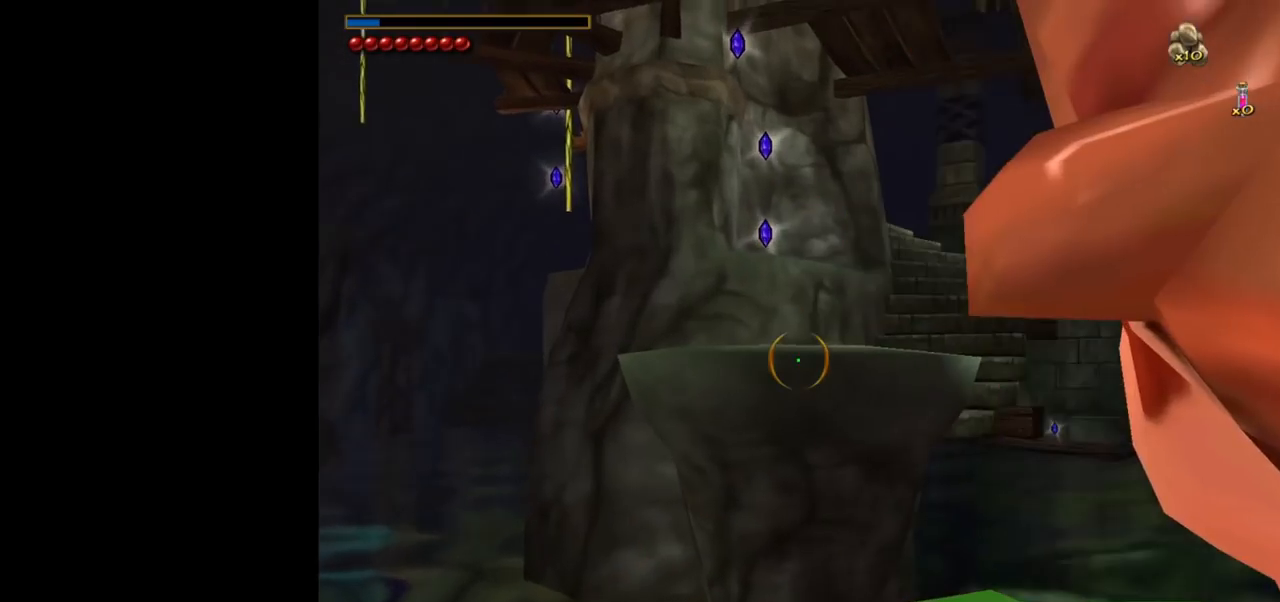
{"keys": [], "mouse": [], "events": []}
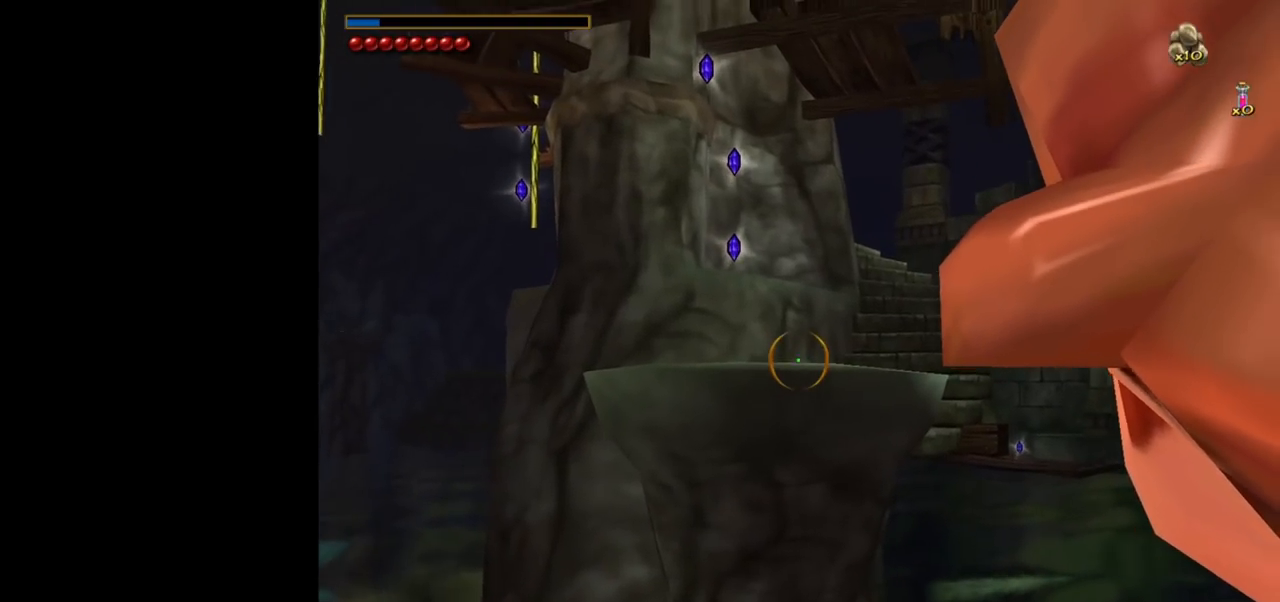
{"keys": [], "mouse": [], "events": []}
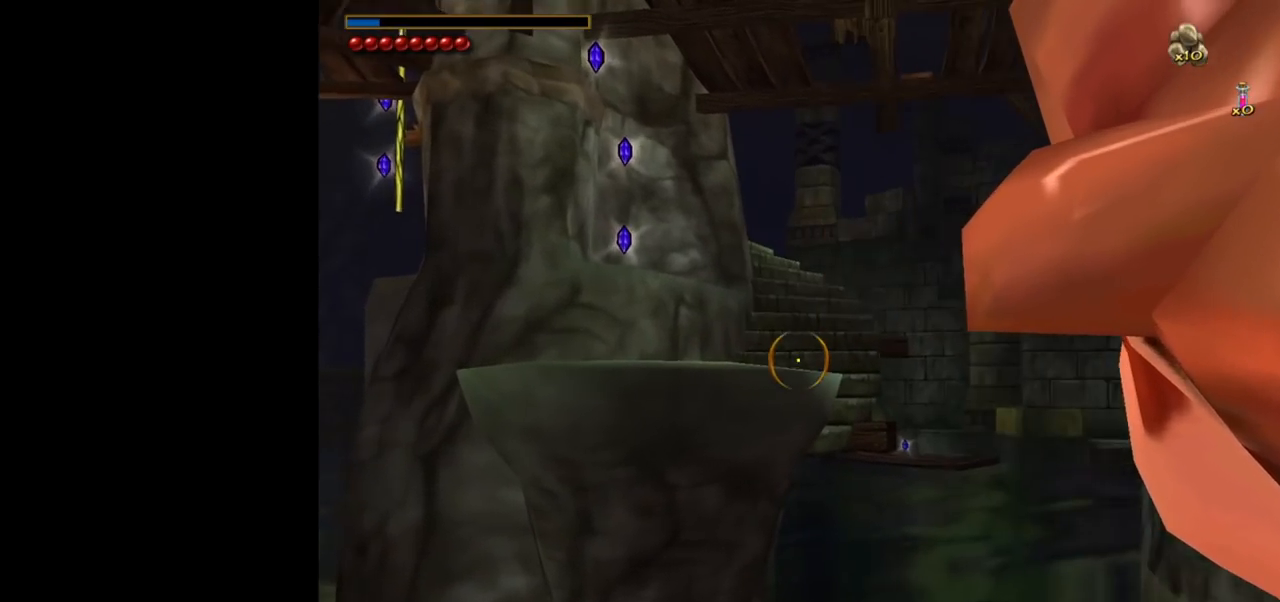
{"keys": [], "mouse": [], "events": []}
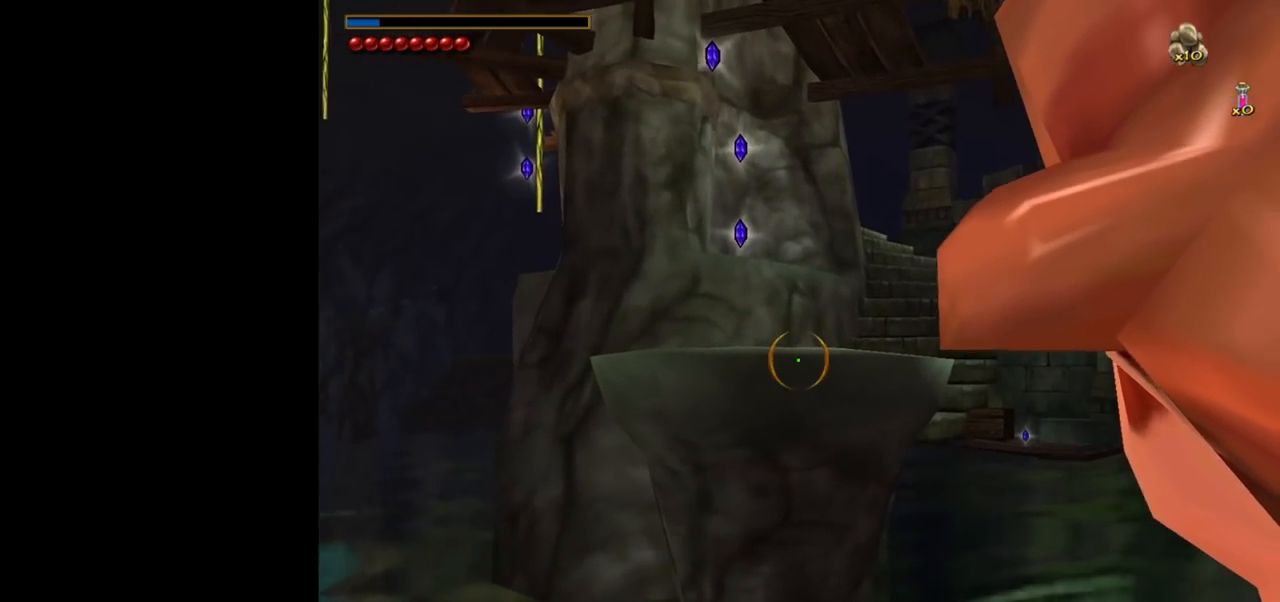
{"keys": [], "mouse": [], "events": [[350, "f", "down"], [483, "f", "up"]]}
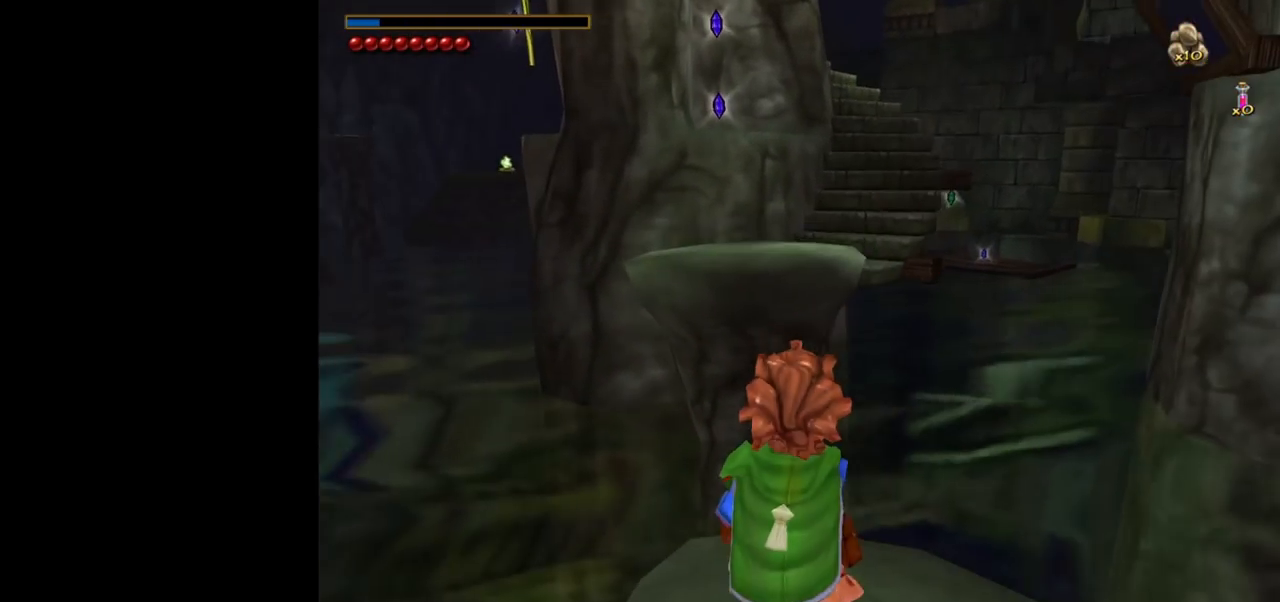
{"keys": [], "mouse": [], "events": [[217, "s", "down"], [500, "s", "up"]]}
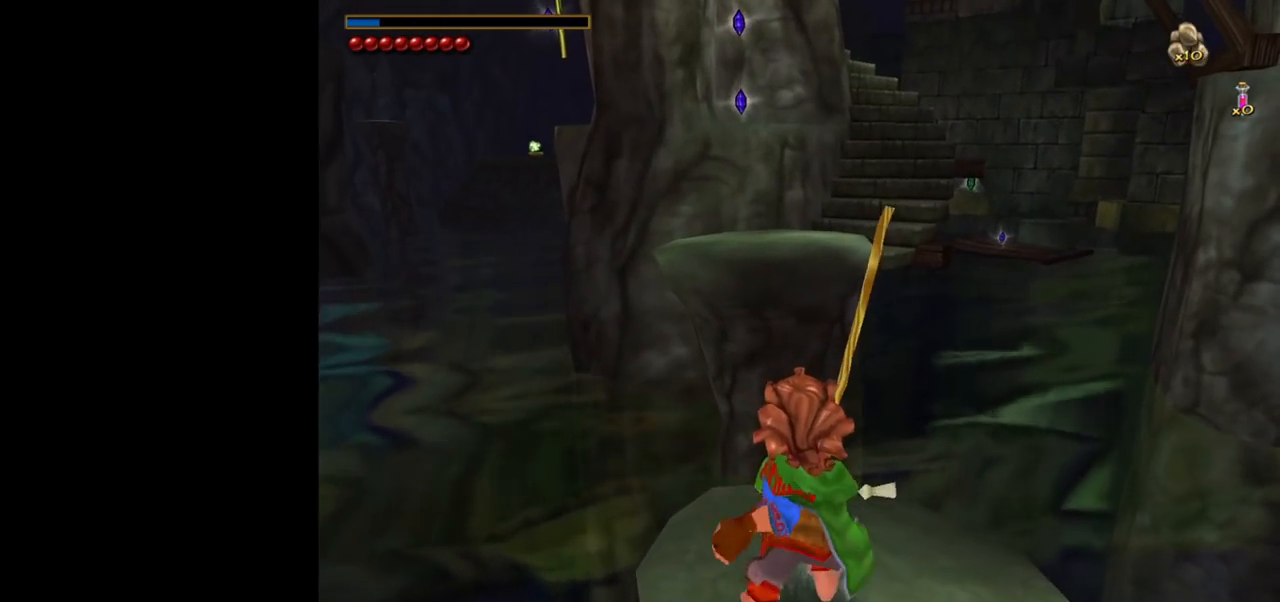
{"keys": [], "mouse": [], "events": []}
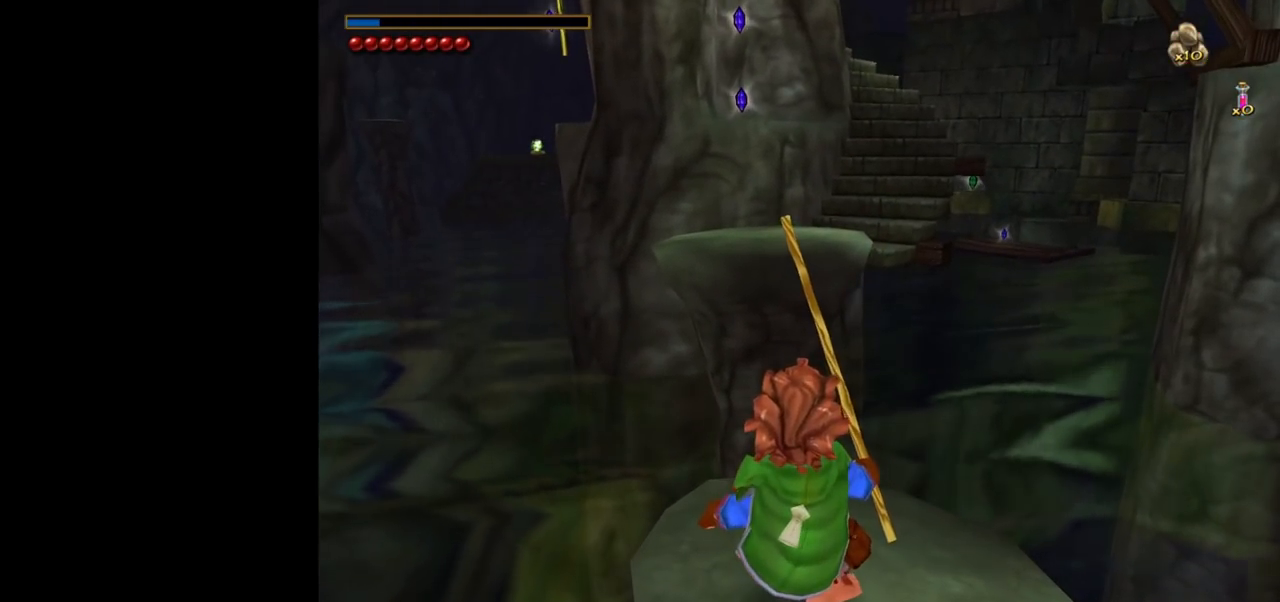
{"keys": [], "mouse": [], "events": []}
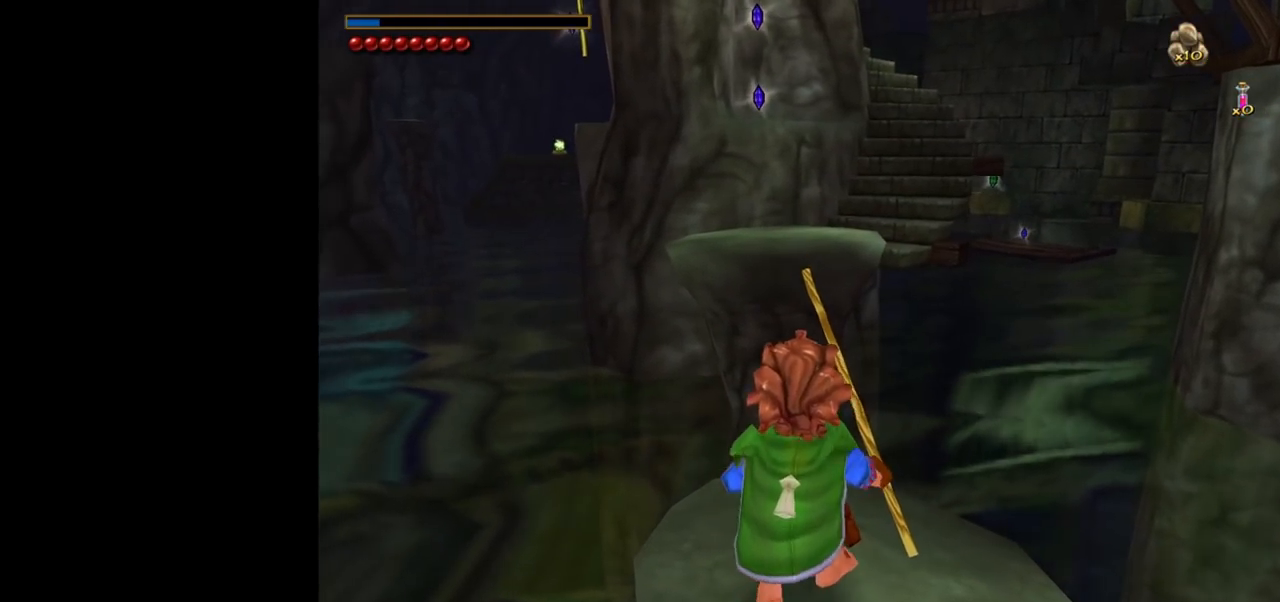
{"keys": [], "mouse": [], "events": []}
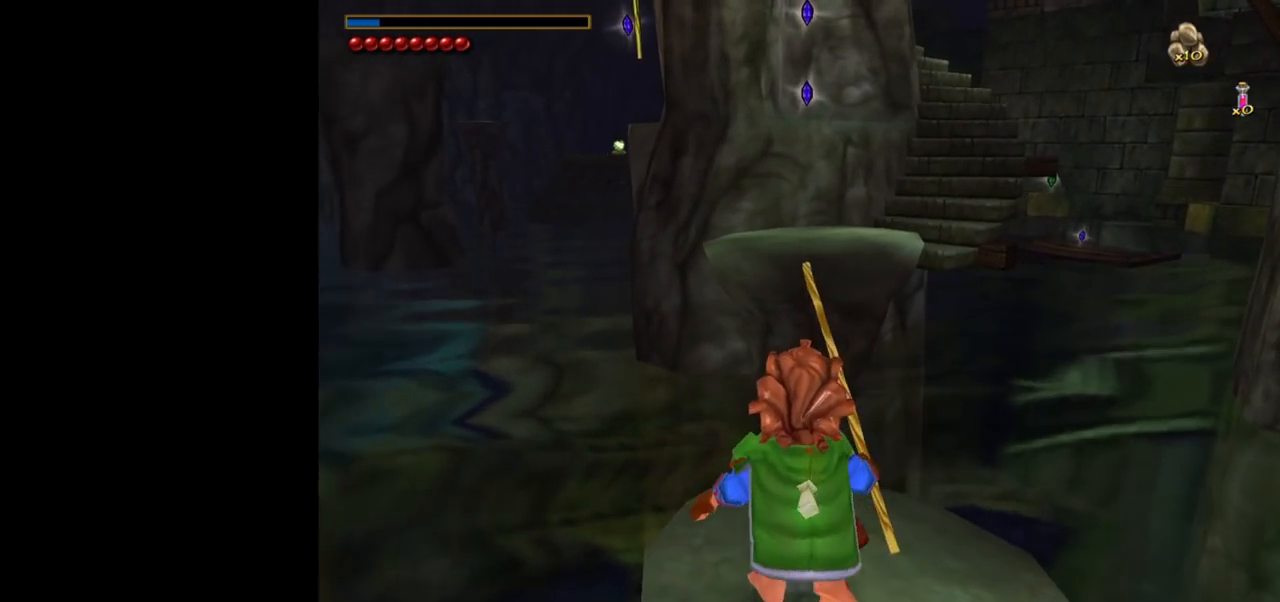
{"keys": [], "mouse": [], "events": []}
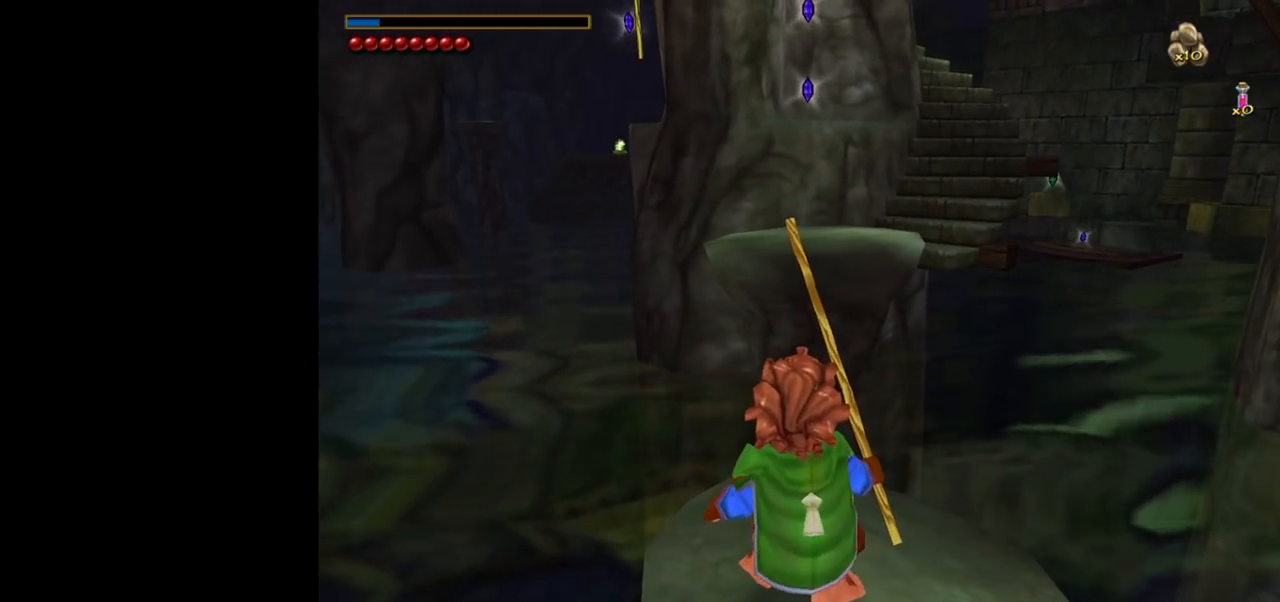
{"keys": ["w"], "mouse": ["left", "right"], "events": [[167, "w", "down"], [350, "mouse_right", "down"], [433, "mouse_left", "down"]]}
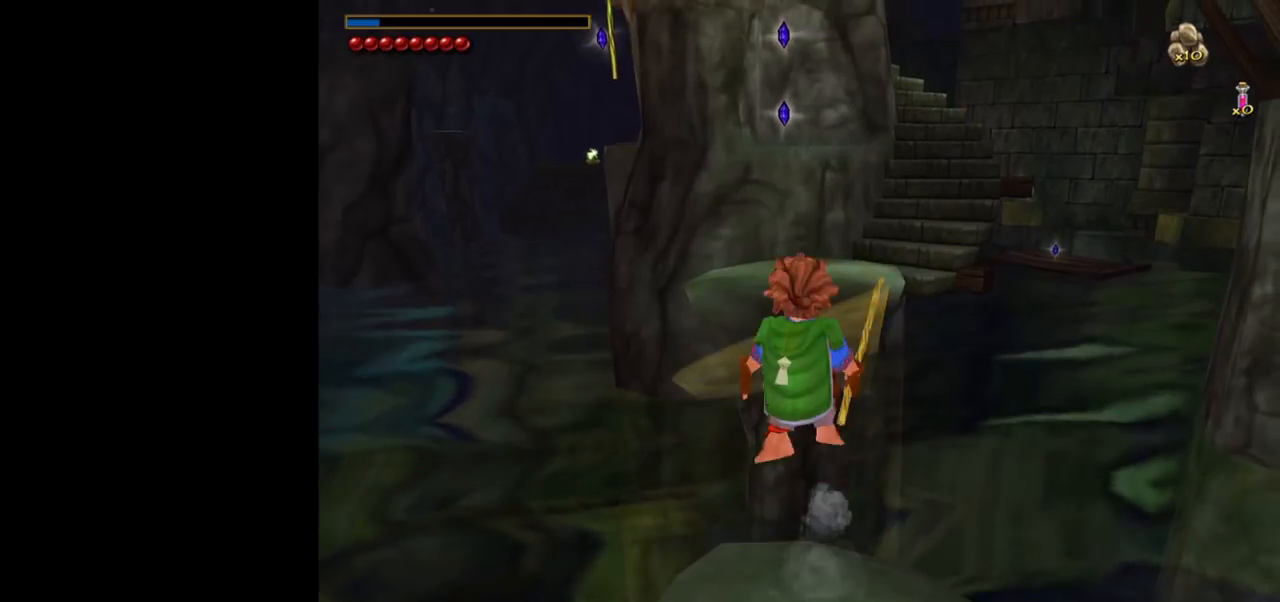
{"keys": ["w"], "mouse": [], "events": [[33, "mouse_left", "up"], [83, "mouse_right", "up"]]}
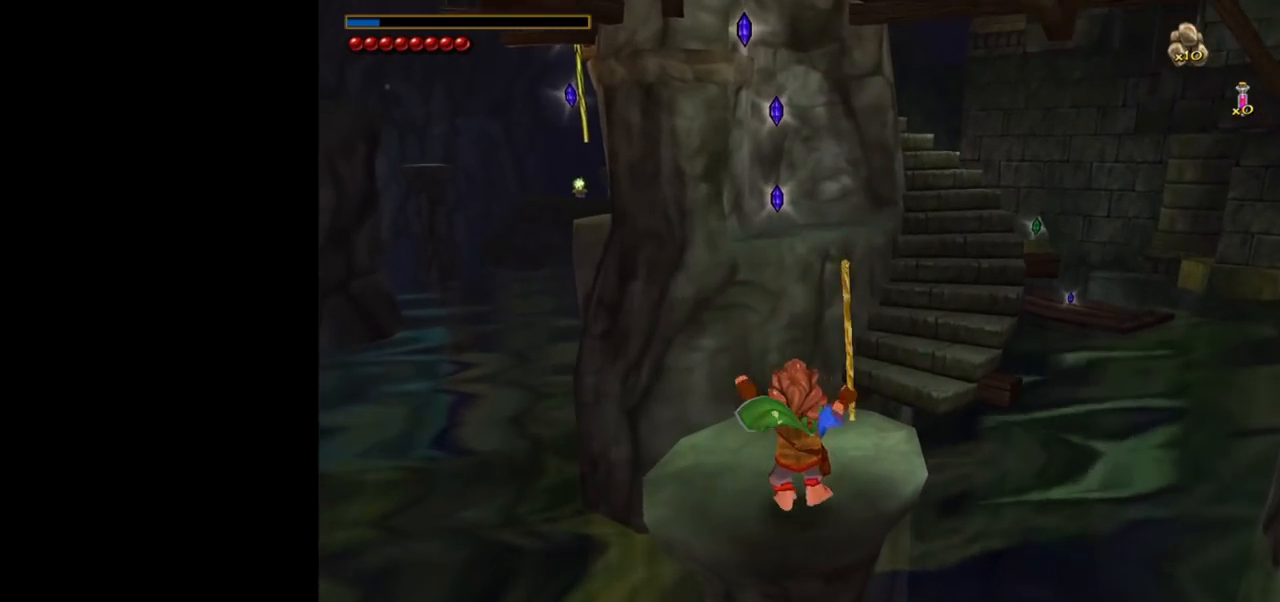
{"keys": [], "mouse": [], "events": [[183, "w", "up"]]}
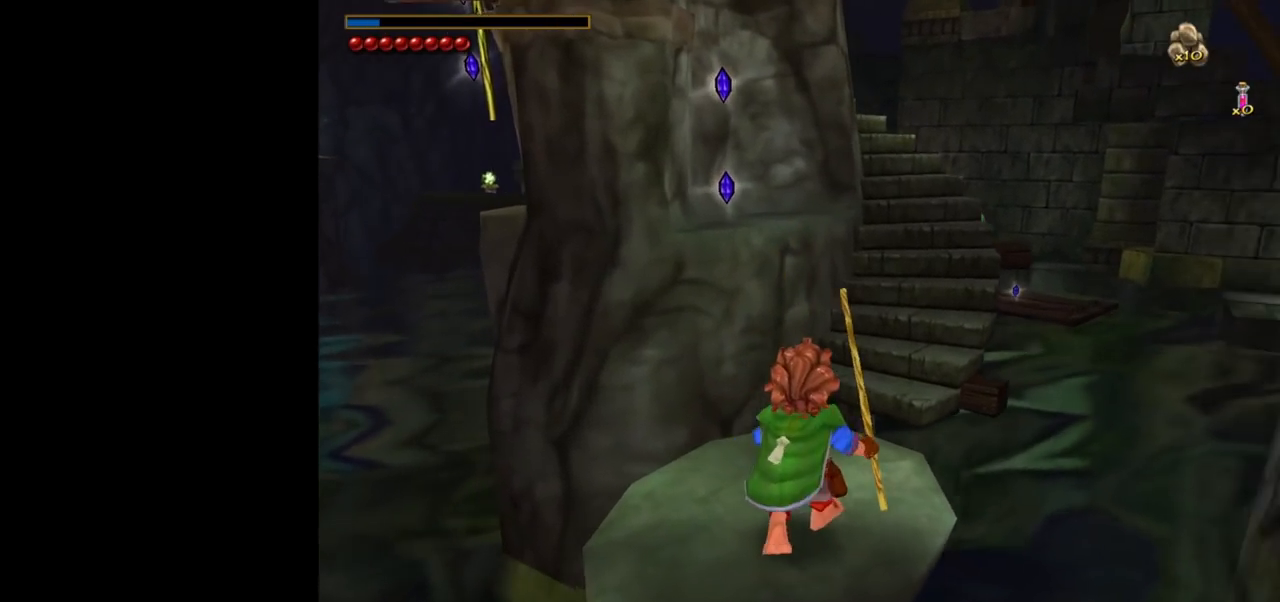
{"keys": [], "mouse": [], "events": []}
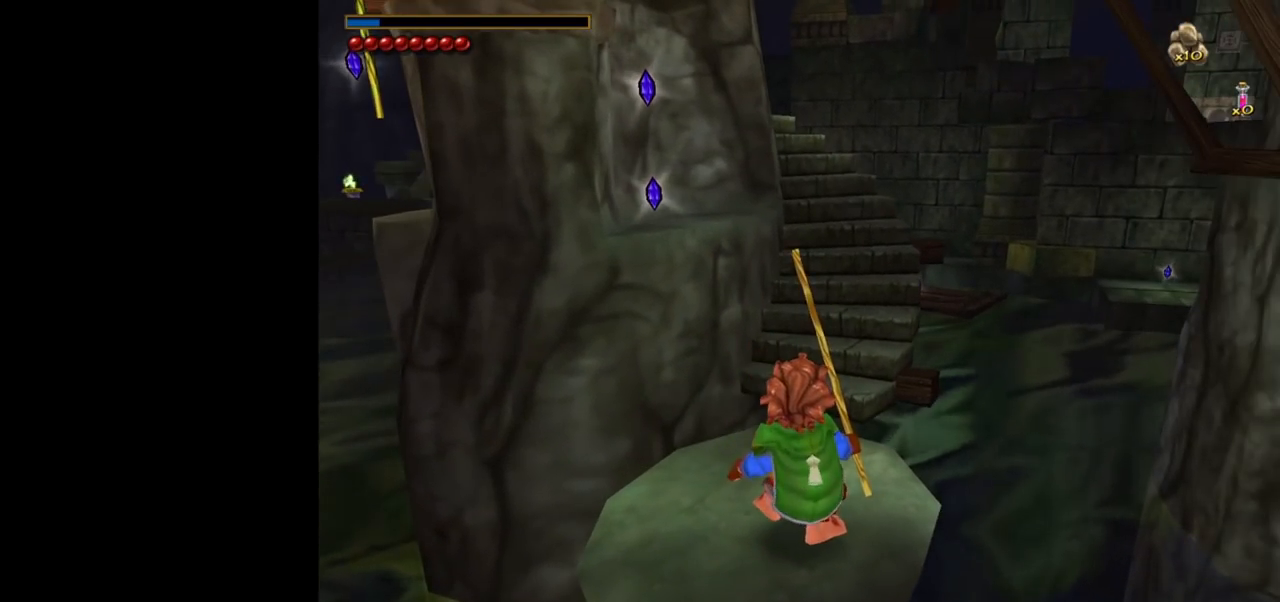
{"keys": [], "mouse": [], "events": []}
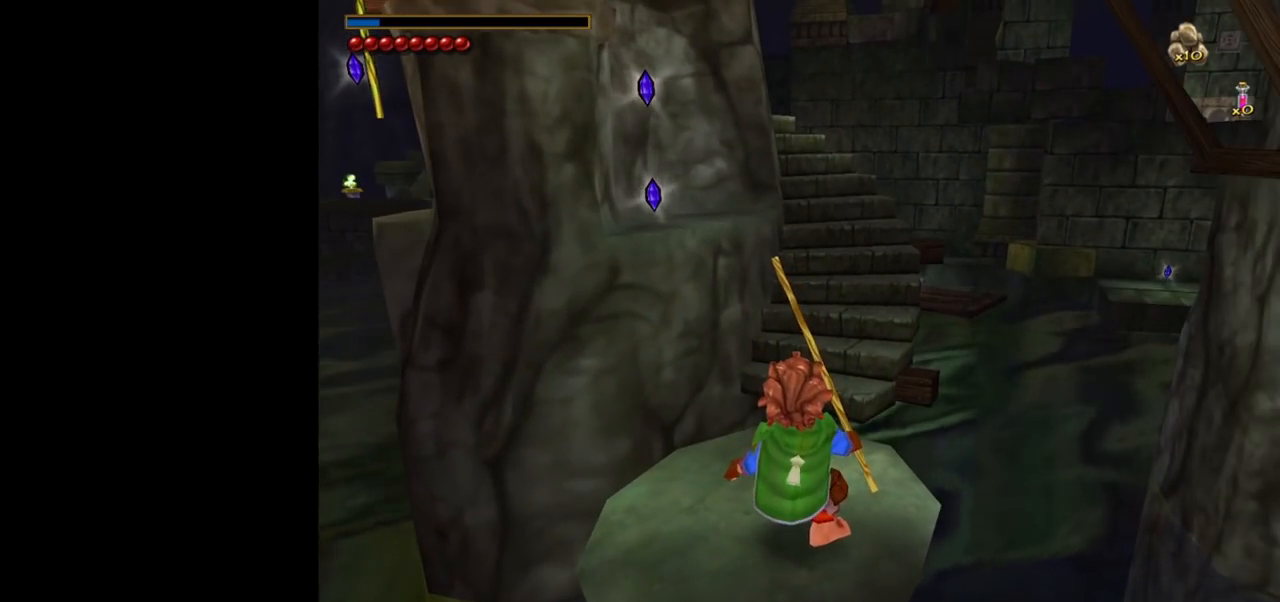
{"keys": [], "mouse": [], "events": []}
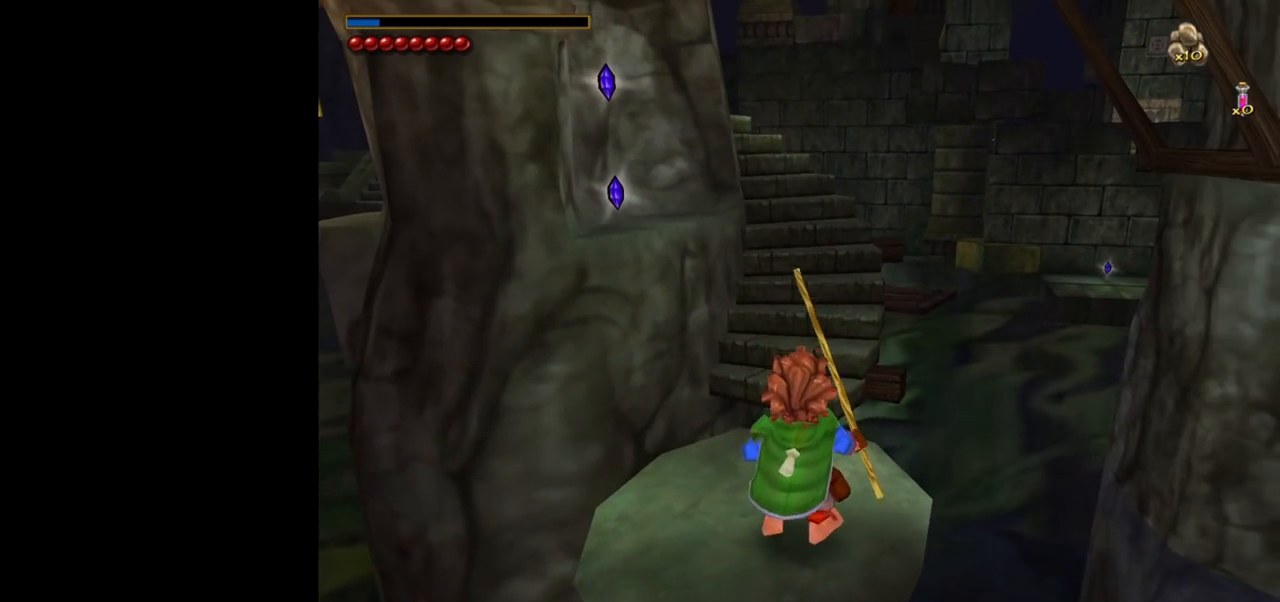
{"keys": [], "mouse": [], "events": []}
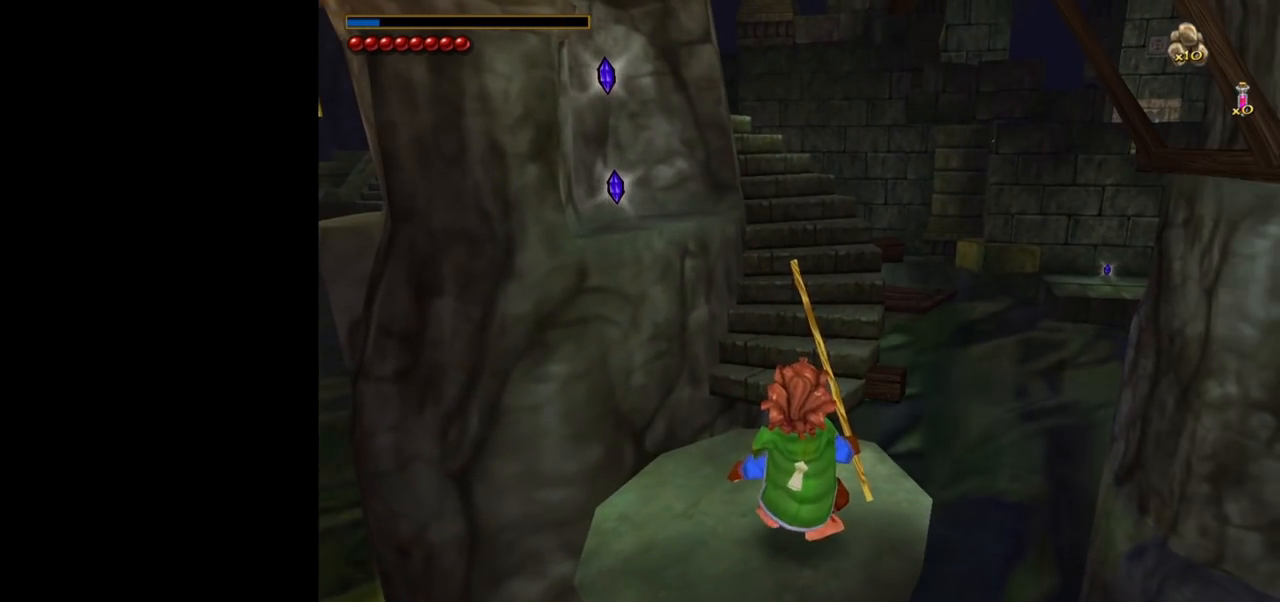
{"keys": [], "mouse": [], "events": []}
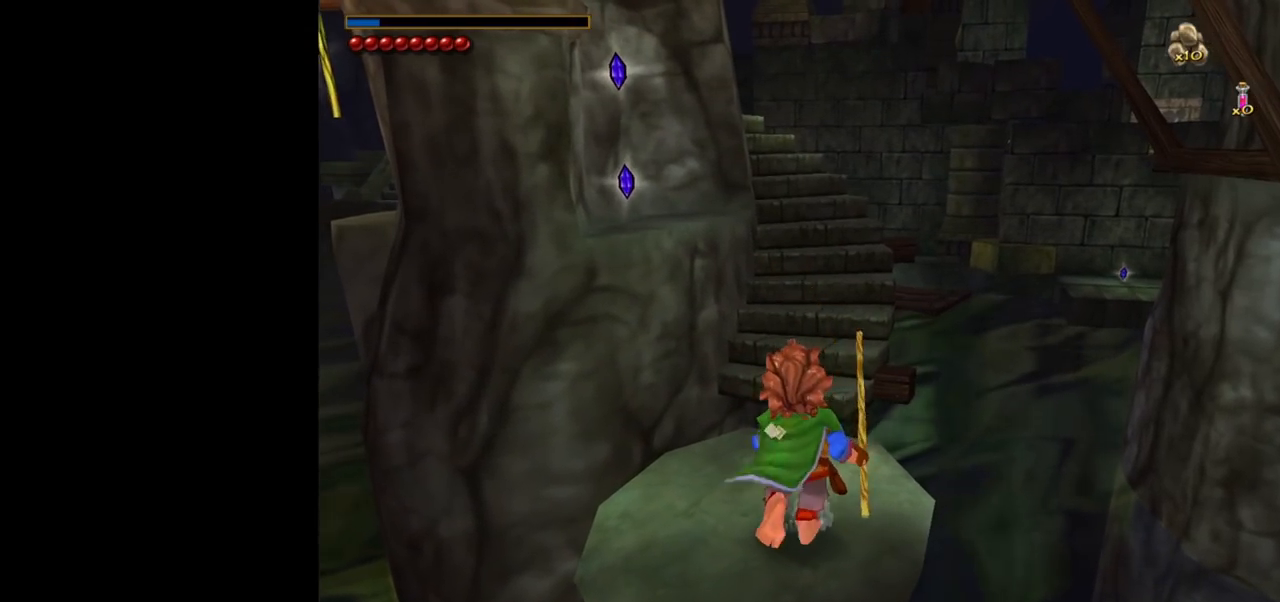
{"keys": ["w"], "mouse": ["right"], "events": [[233, "w", "down"], [433, "mouse_right", "down"]]}
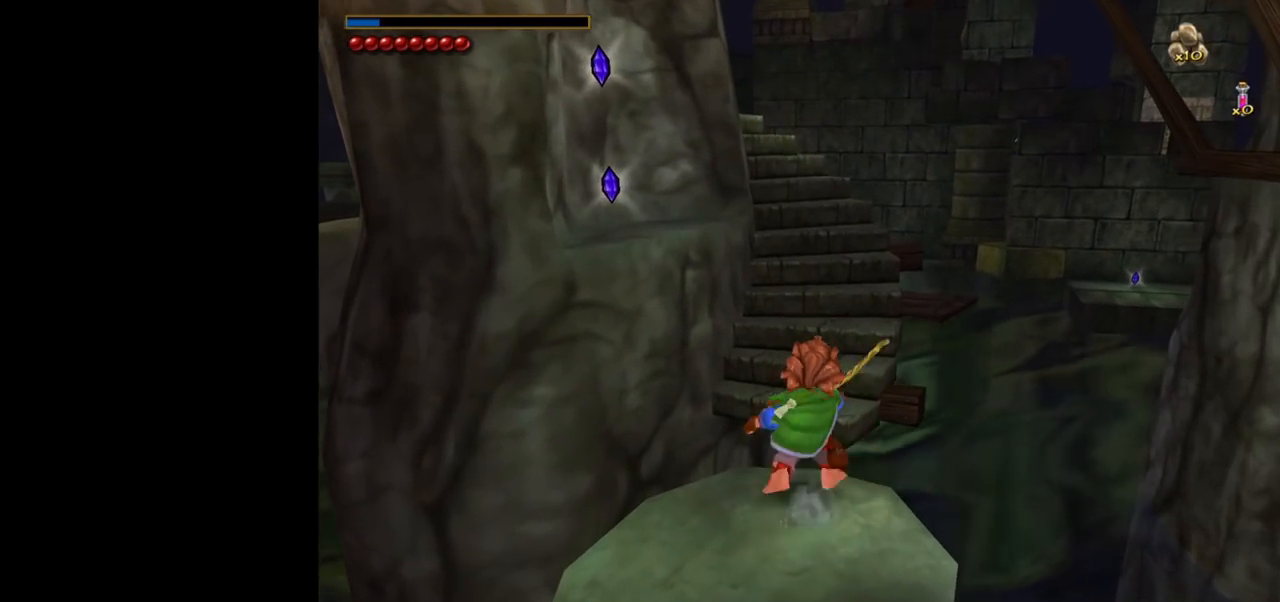
{"keys": ["w"], "mouse": [], "events": [[17, "mouse_left", "down"], [117, "mouse_left", "up"], [117, "mouse_right", "up"]]}
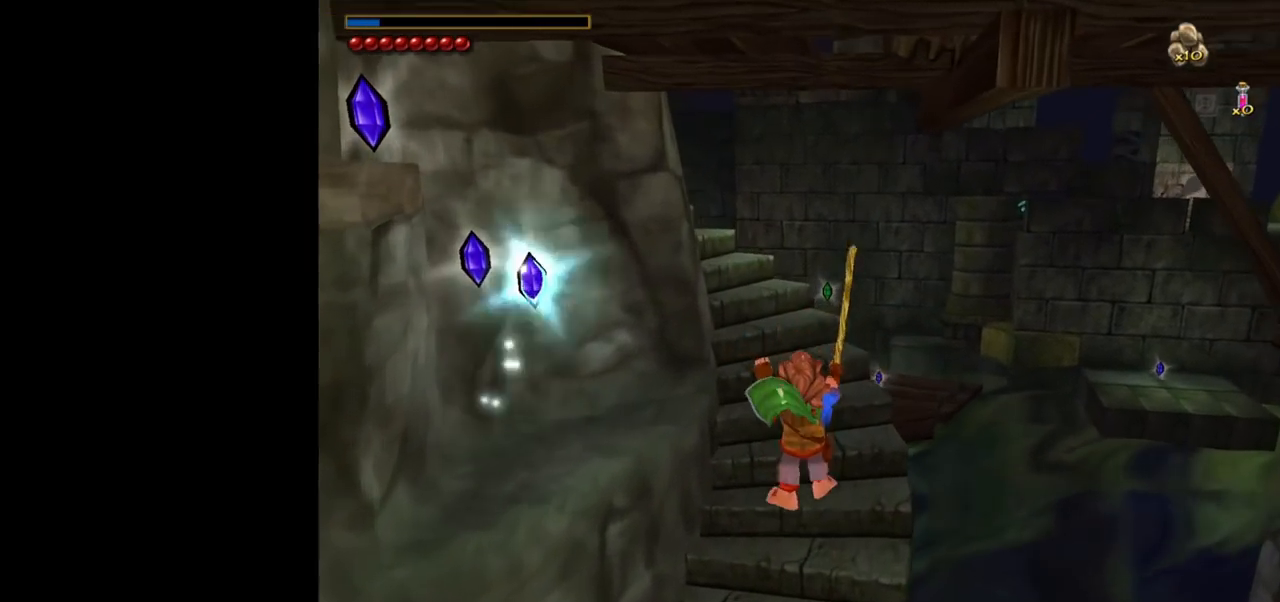
{"keys": ["w"], "mouse": [], "events": [[267, "mouse_right", "down"], [317, "mouse_left", "down"], [417, "mouse_left", "up"], [450, "mouse_right", "up"]]}
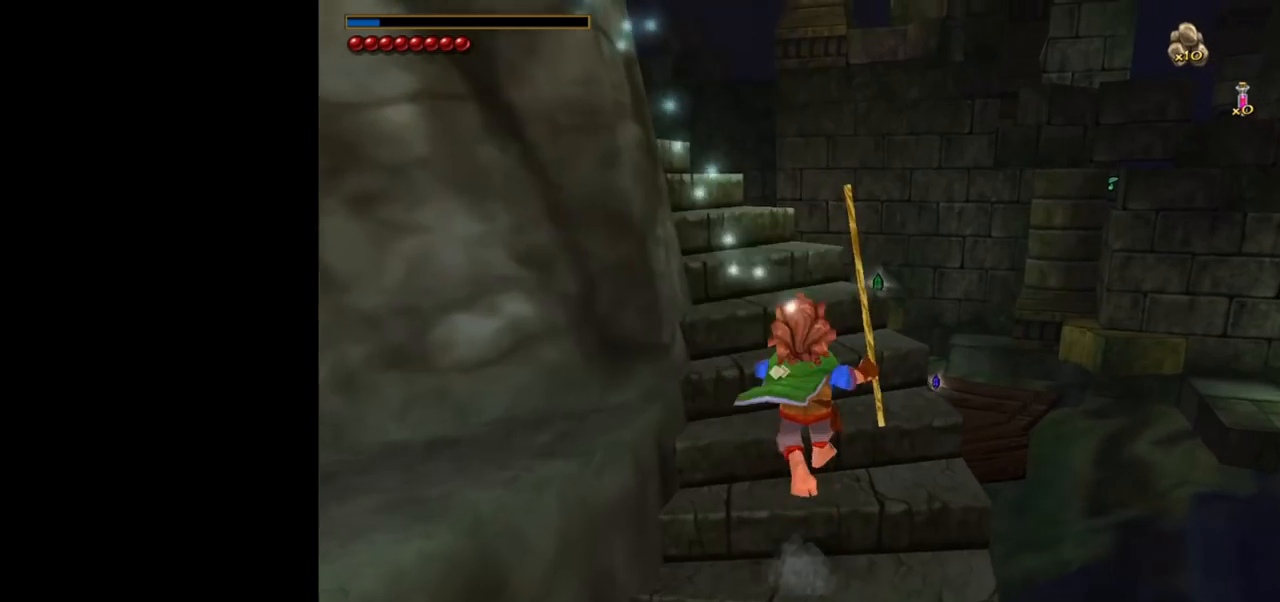
{"keys": ["w"], "mouse": [], "events": []}
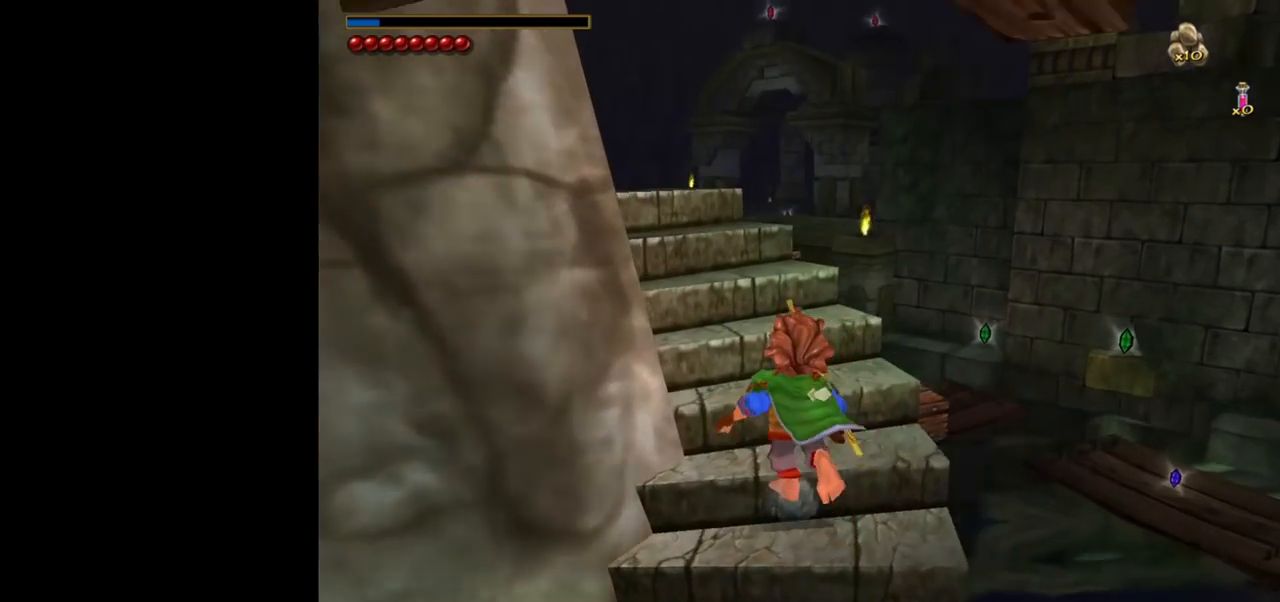
{"keys": ["w"], "mouse": [], "events": []}
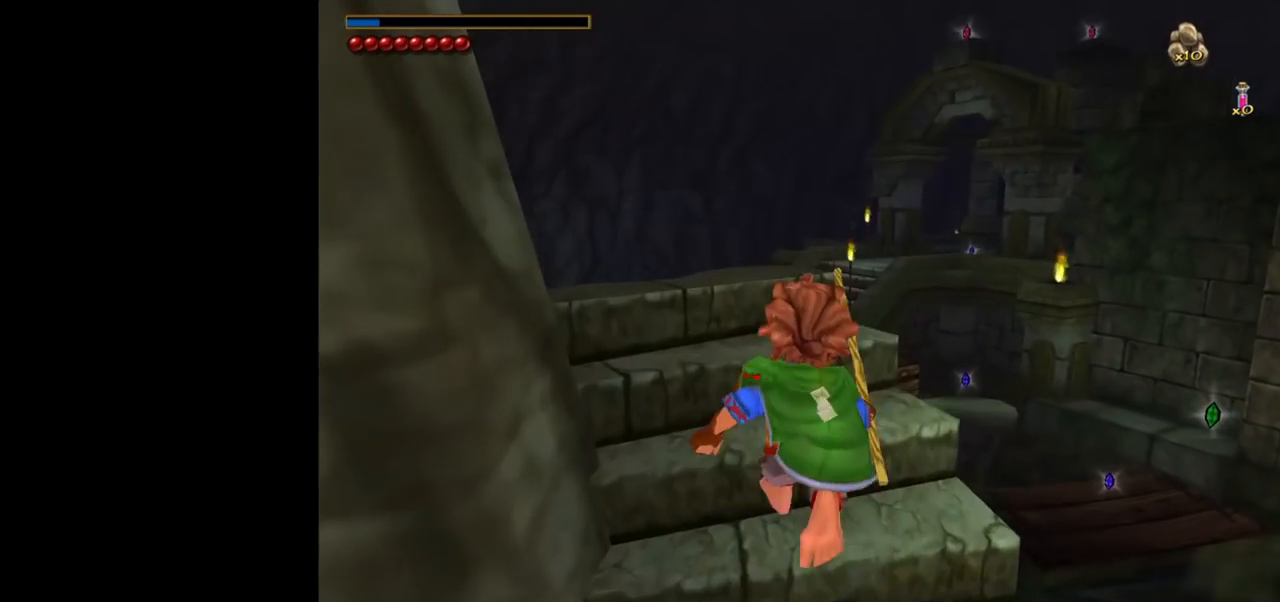
{"keys": ["w"], "mouse": [], "events": []}
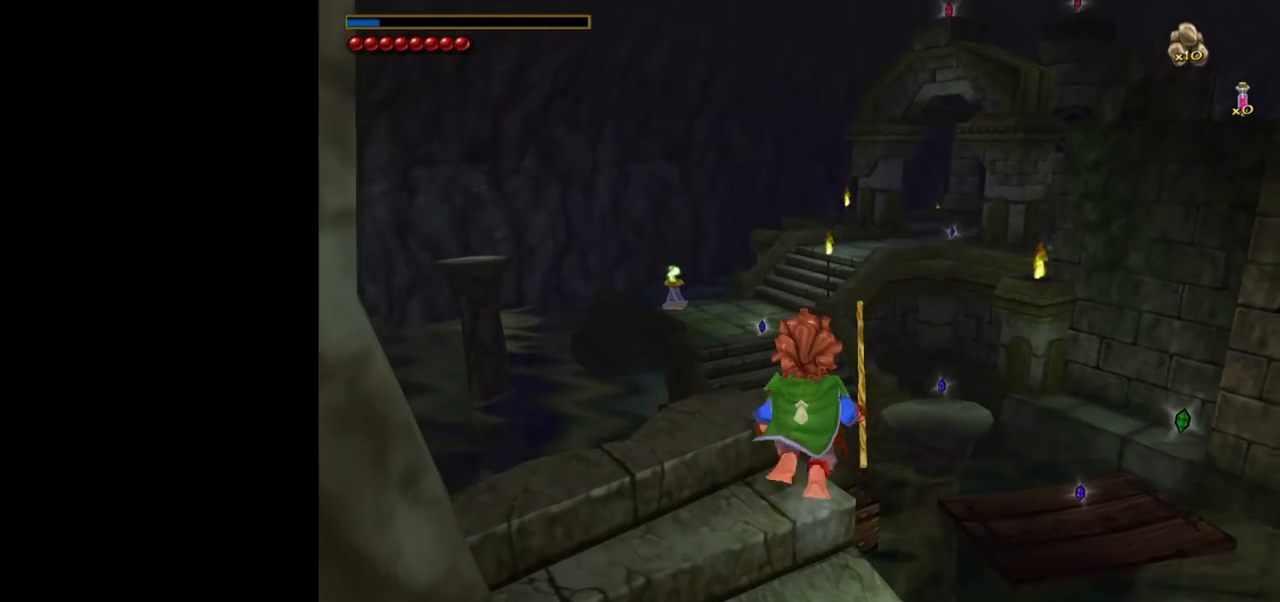
{"keys": [], "mouse": [], "events": [[50, "w", "up"], [283, "a", "down"], [433, "a", "up"]]}
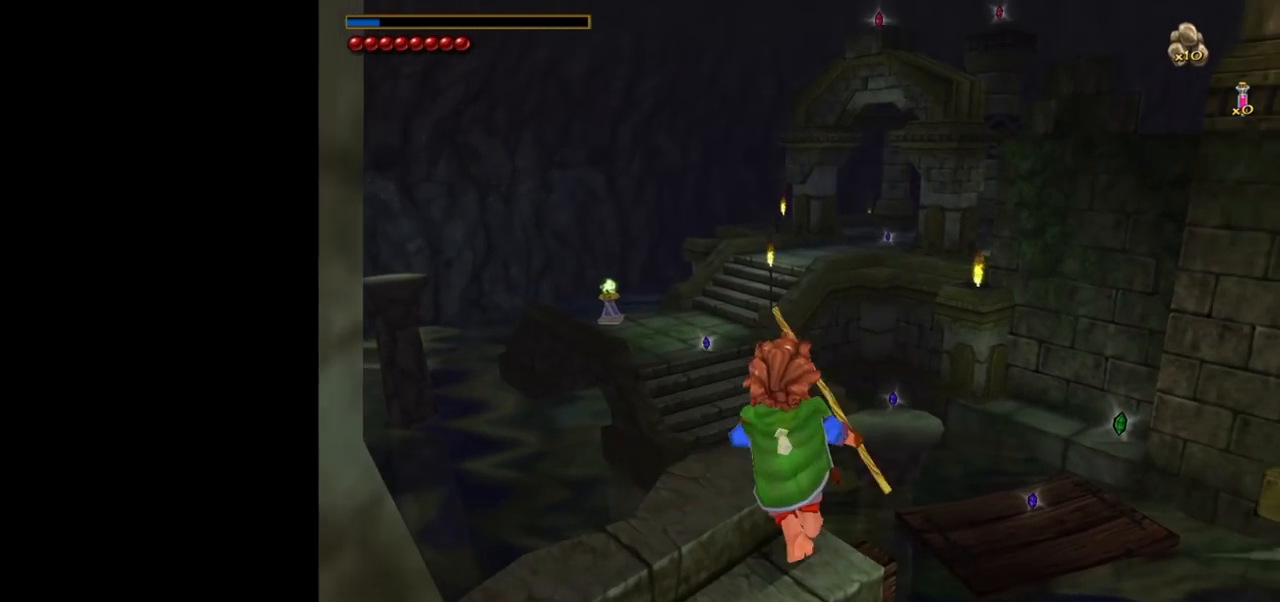
{"keys": ["f"], "mouse": [], "events": [[17, "f", "down"]]}
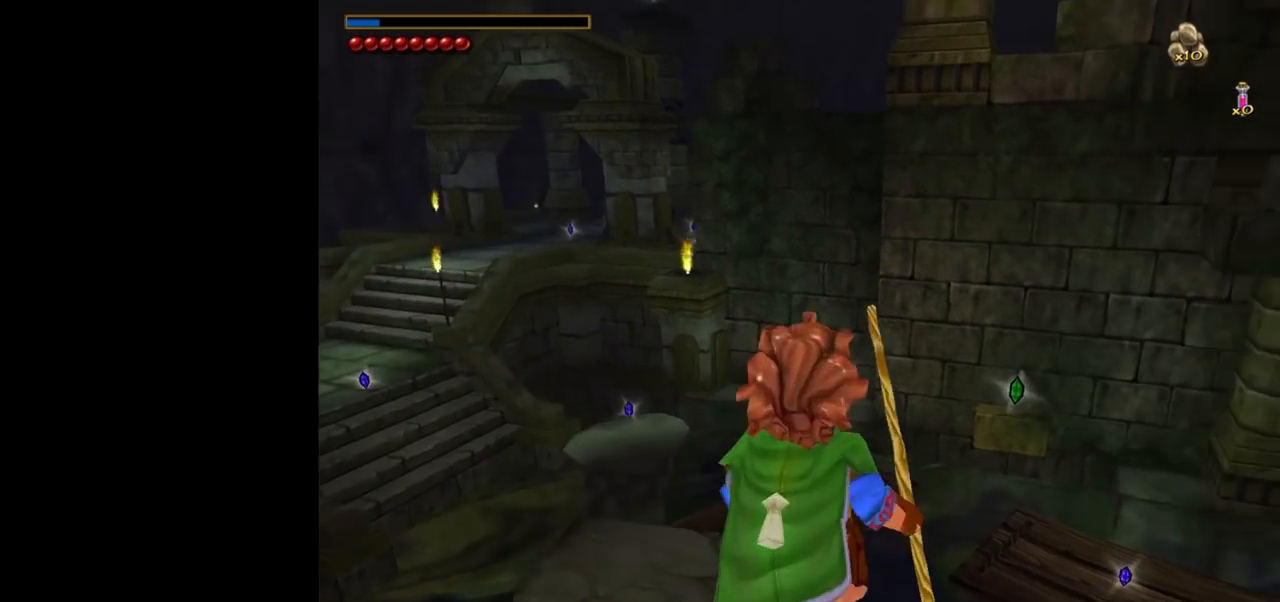
{"keys": [], "mouse": [], "events": [[267, "f", "up"]]}